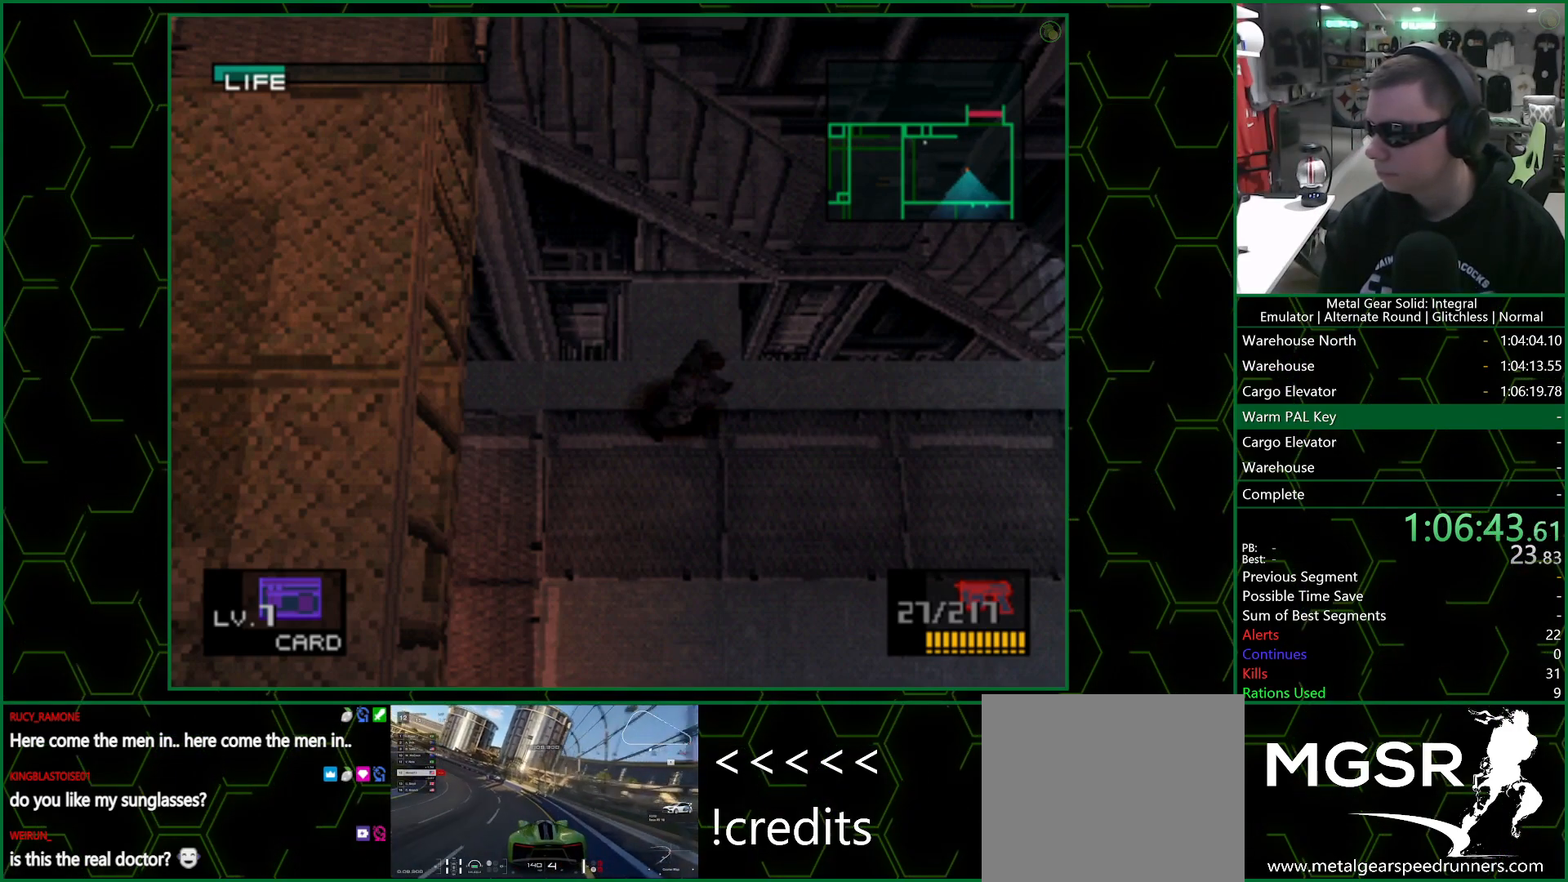
Gameplay with a controller (PlayStation layout); each line is a JSON object with the inputs held at the frame after it. "events" lists button and stick changes between this image and that frame as [ms after this image, input, new state], when the widget could be followed in between.
{"buttons": [], "left_stick": "center", "right_stick": "center", "events": [[317, "DPAD_DOWN", "down"], [383, "DPAD_DOWN", "up"]]}
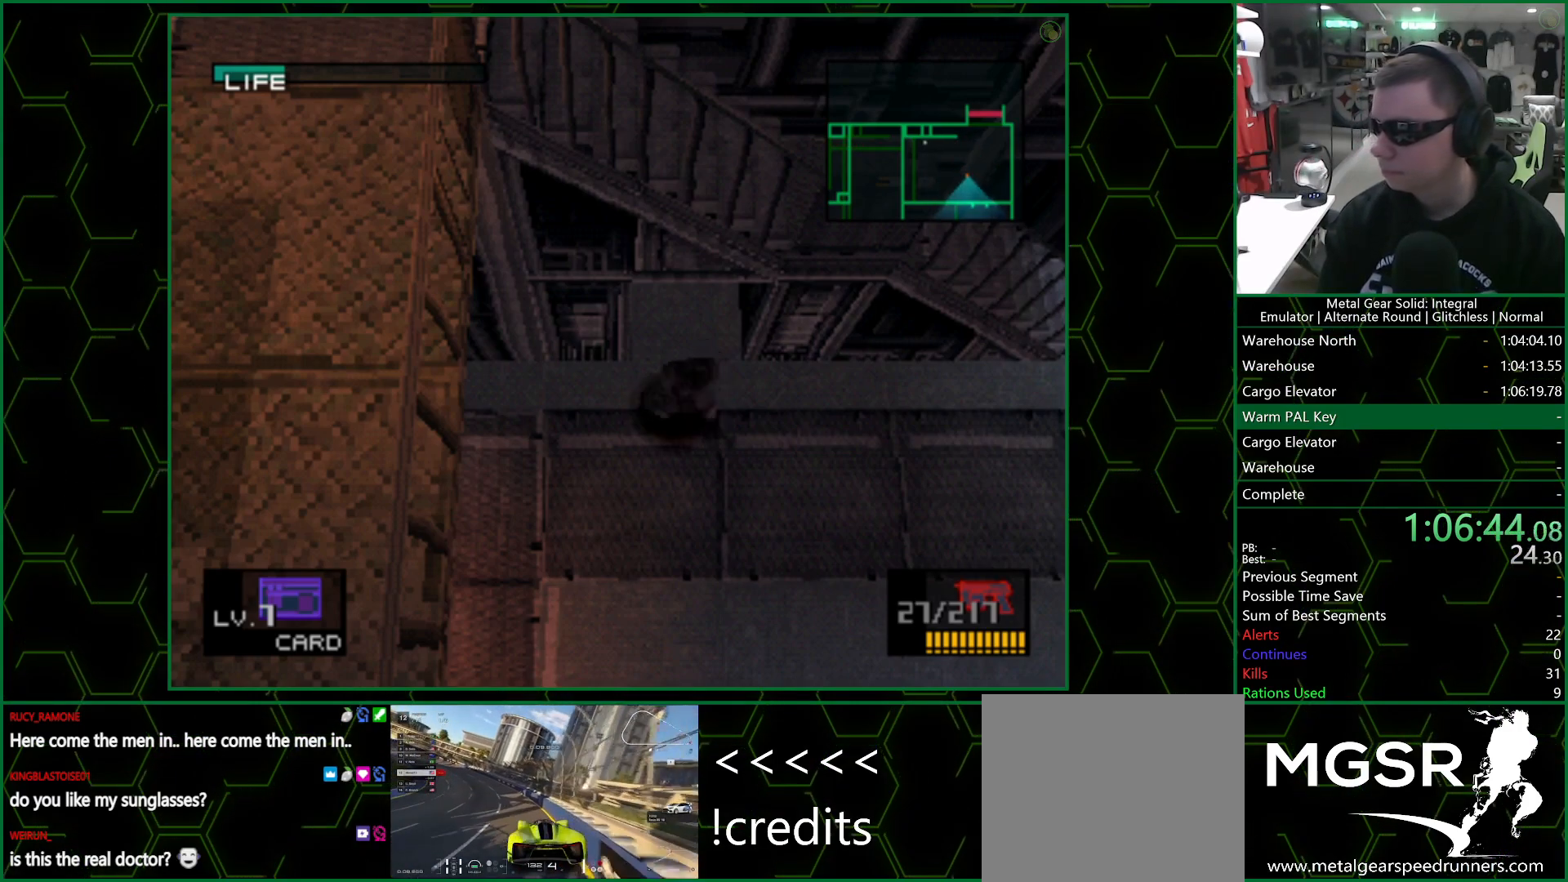
{"buttons": [], "left_stick": "center", "right_stick": "center", "events": []}
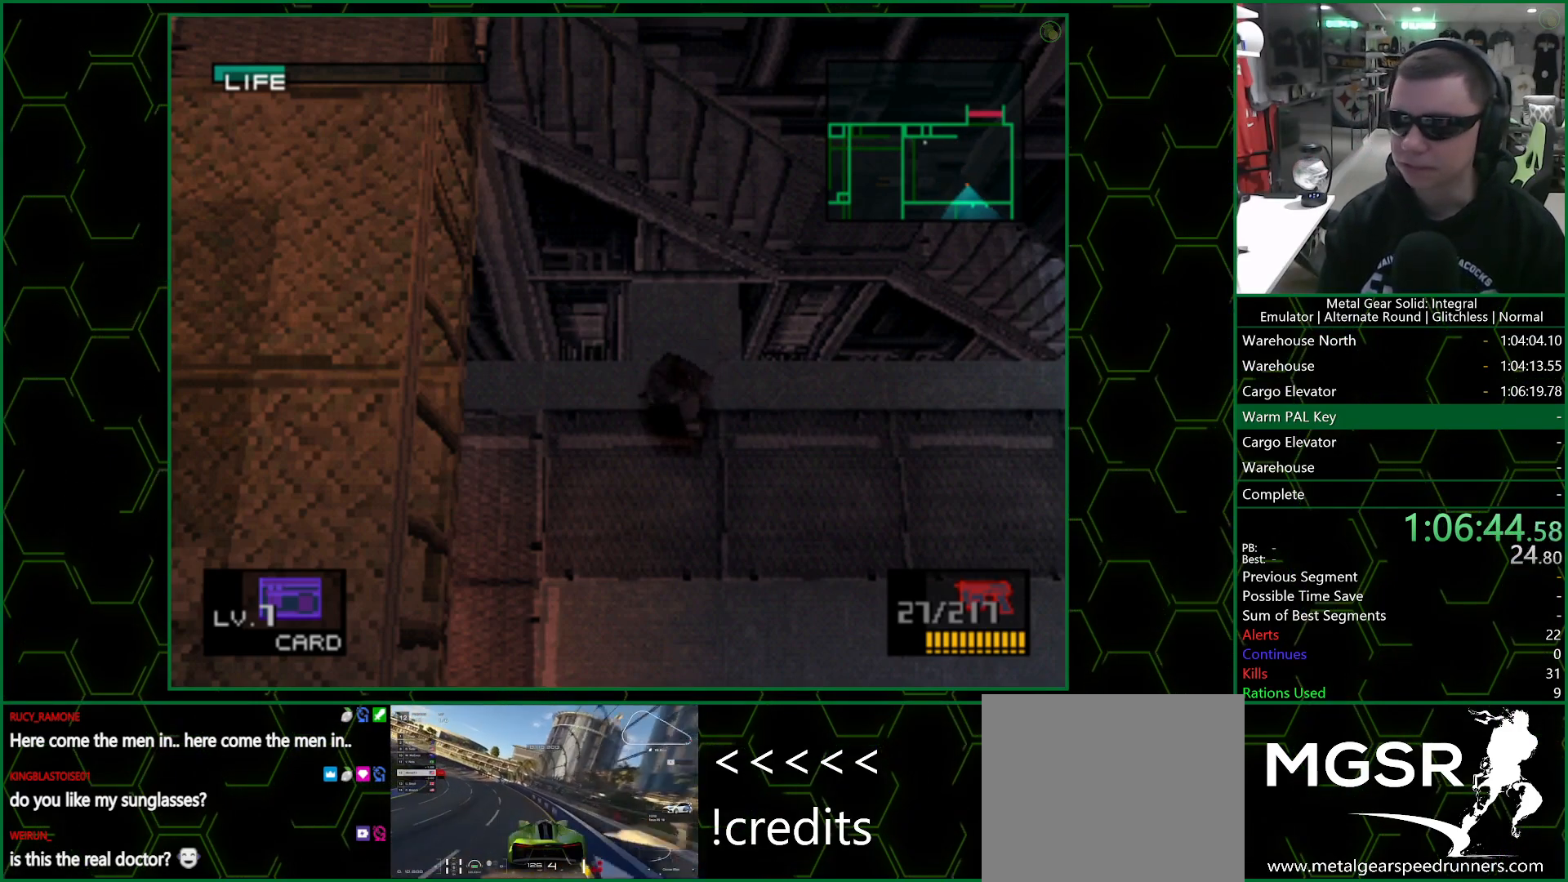
{"buttons": [], "left_stick": "down", "right_stick": "center", "events": [[117, "left_stick", "down"]]}
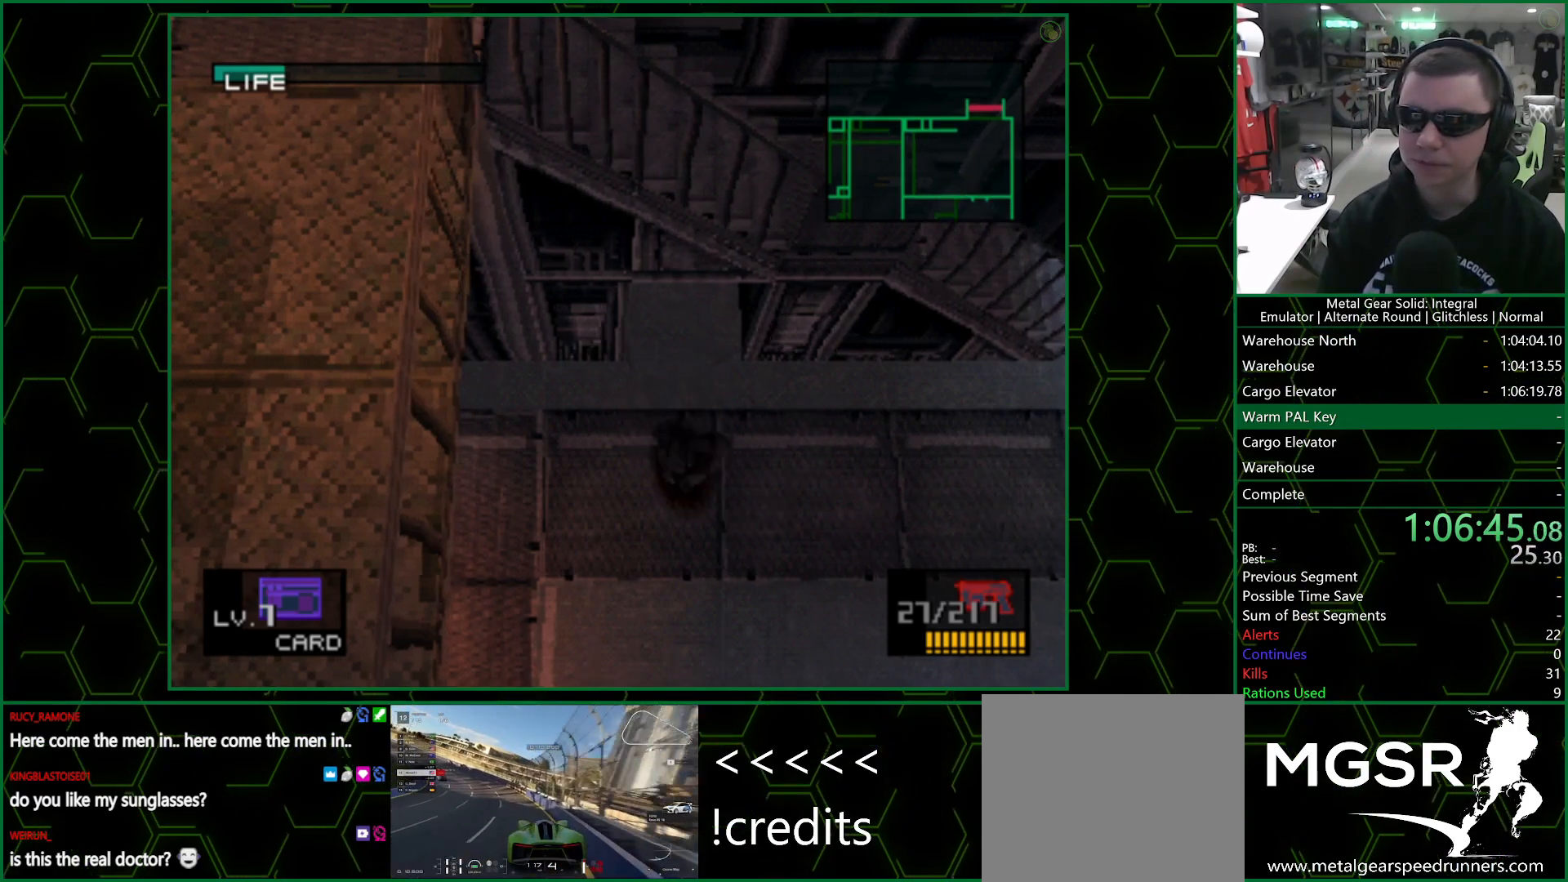
{"buttons": [], "left_stick": "center", "right_stick": "center", "events": [[217, "left_stick", "center"]]}
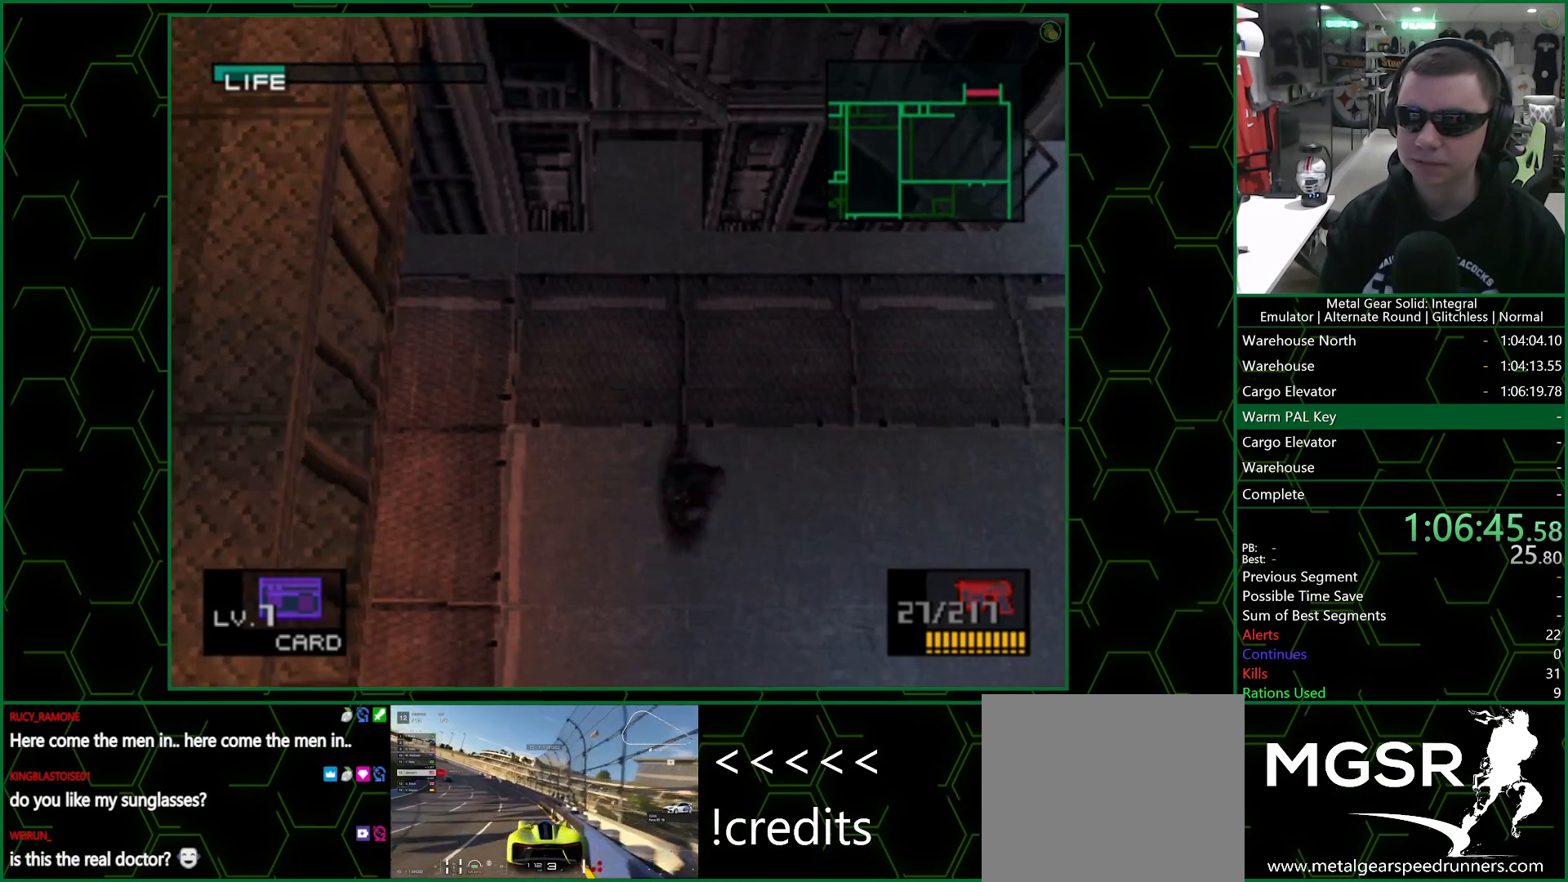
{"buttons": [], "left_stick": "down", "right_stick": "center", "events": [[67, "left_stick", "down"]]}
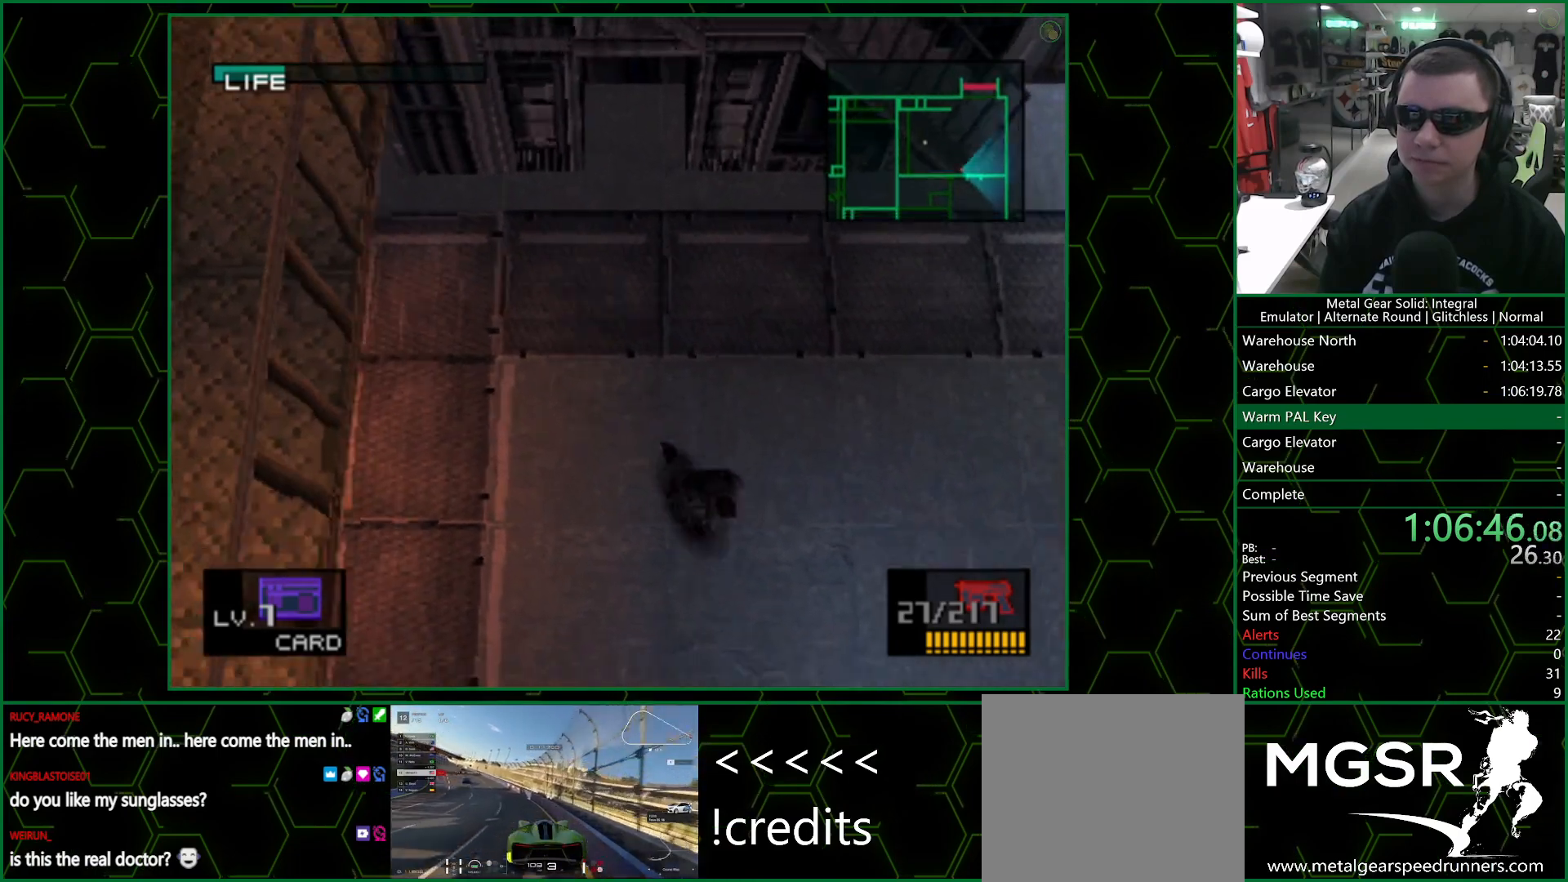
{"buttons": [], "left_stick": "down", "right_stick": "center", "events": []}
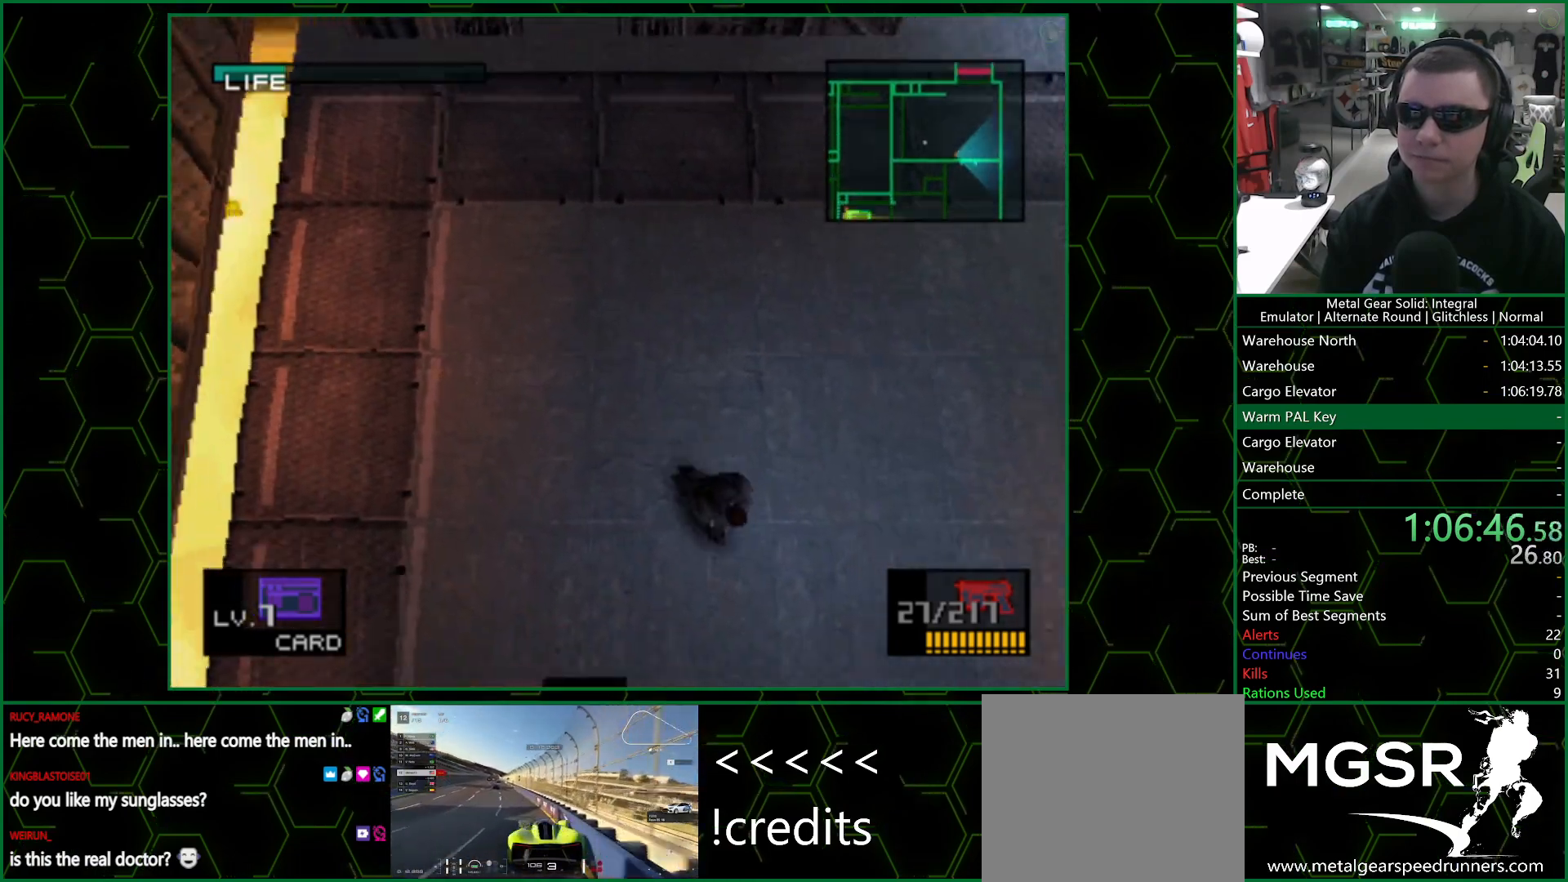
{"buttons": [], "left_stick": "center", "right_stick": "center", "events": [[83, "left_stick", "center"]]}
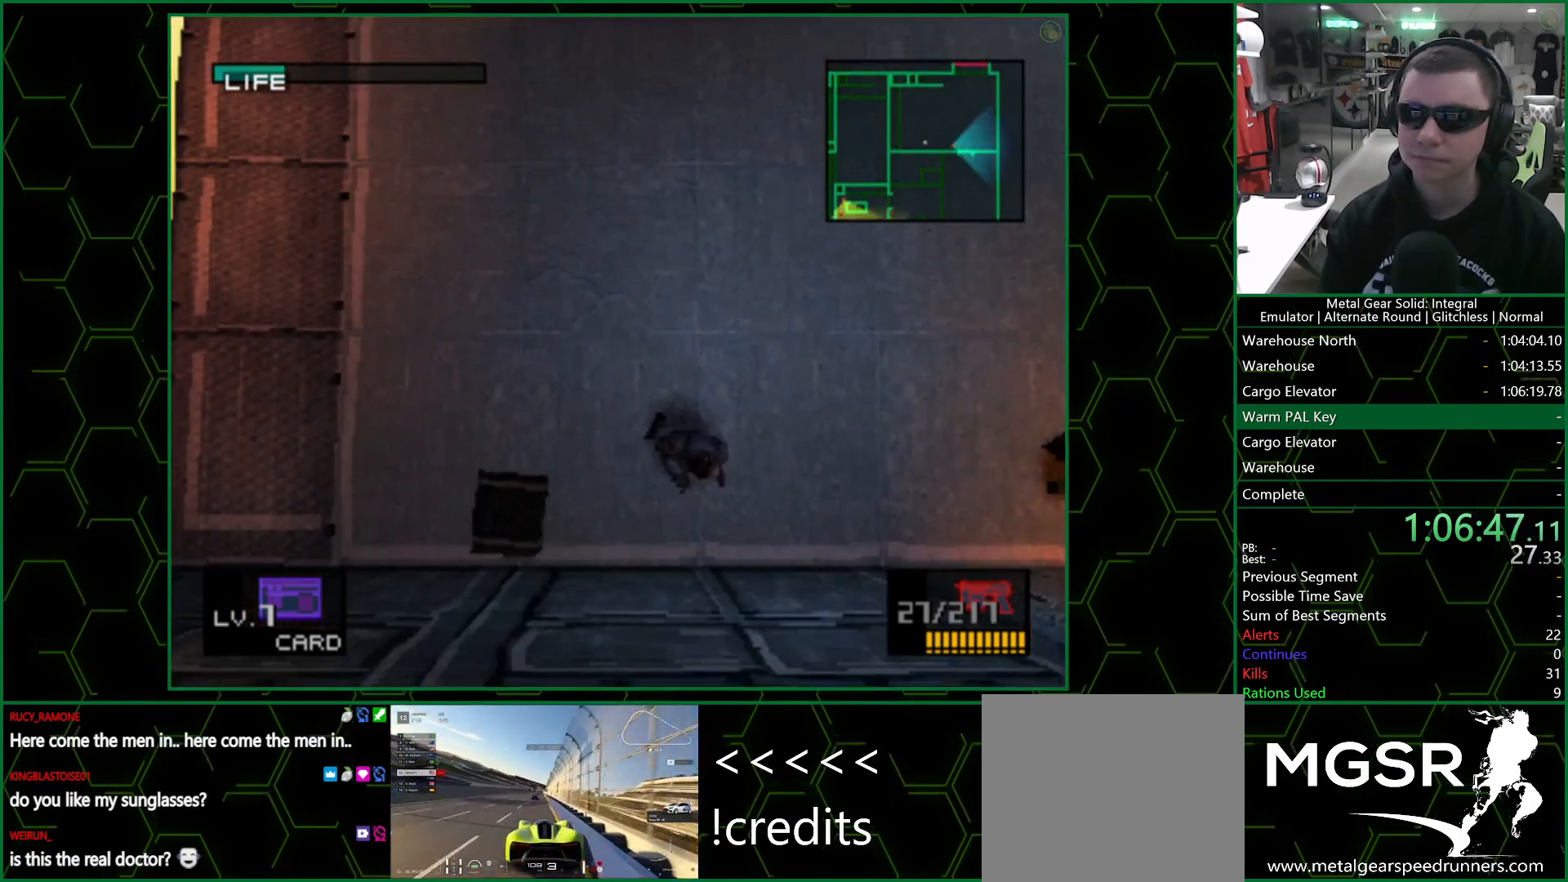
{"buttons": [], "left_stick": "up-right", "right_stick": "center", "events": [[100, "left_stick", "left"], [250, "left_stick", "up-left"], [433, "left_stick", "up-right"]]}
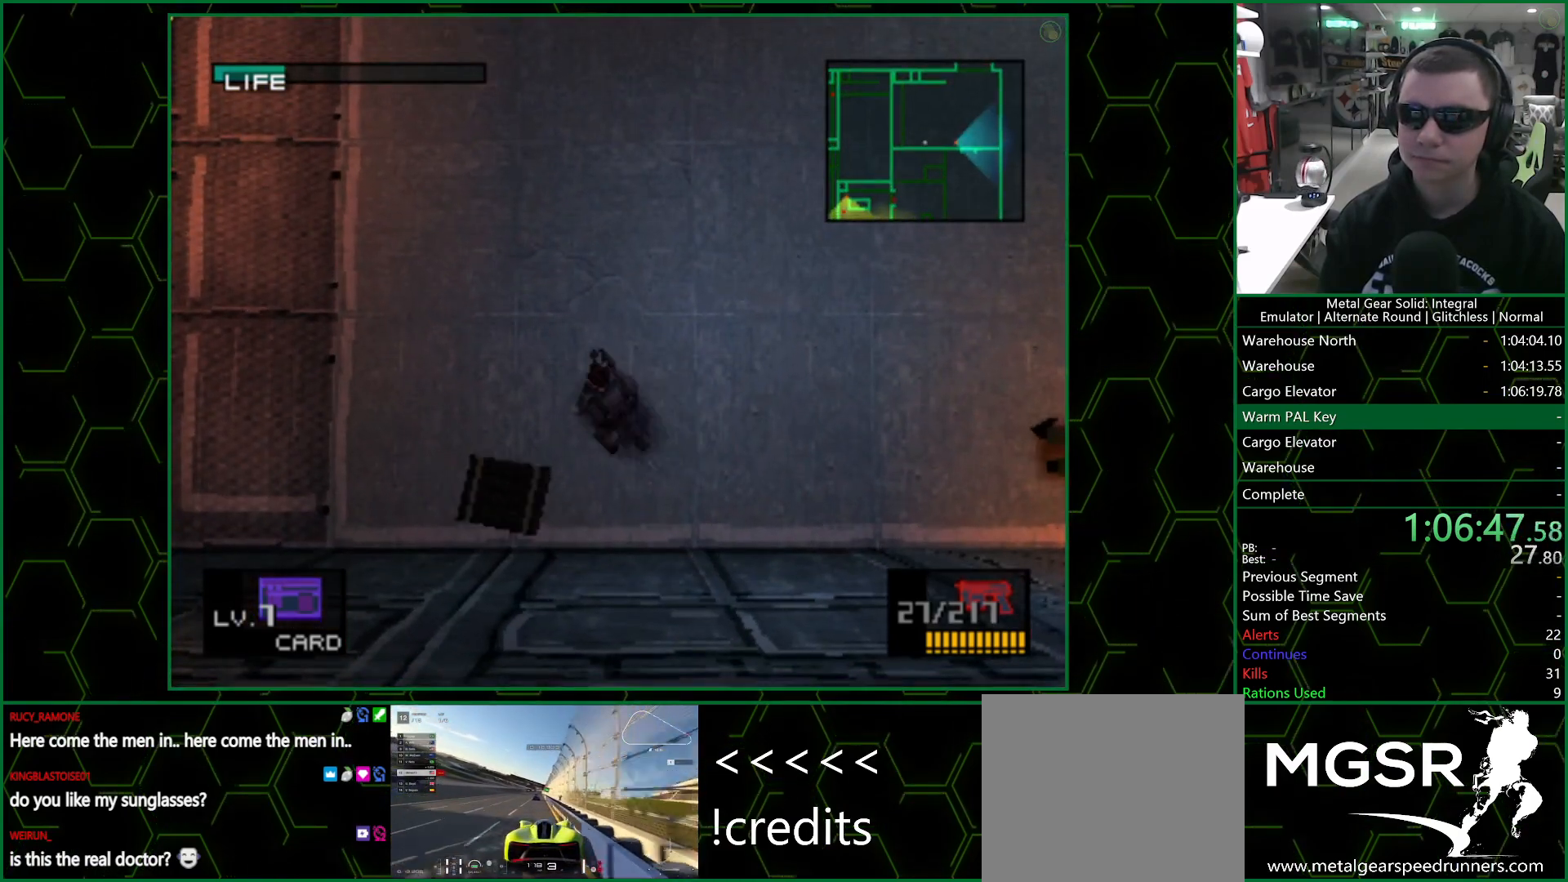
{"buttons": [], "left_stick": "center", "right_stick": "center", "events": [[33, "left_stick", "down"], [317, "left_stick", "center"]]}
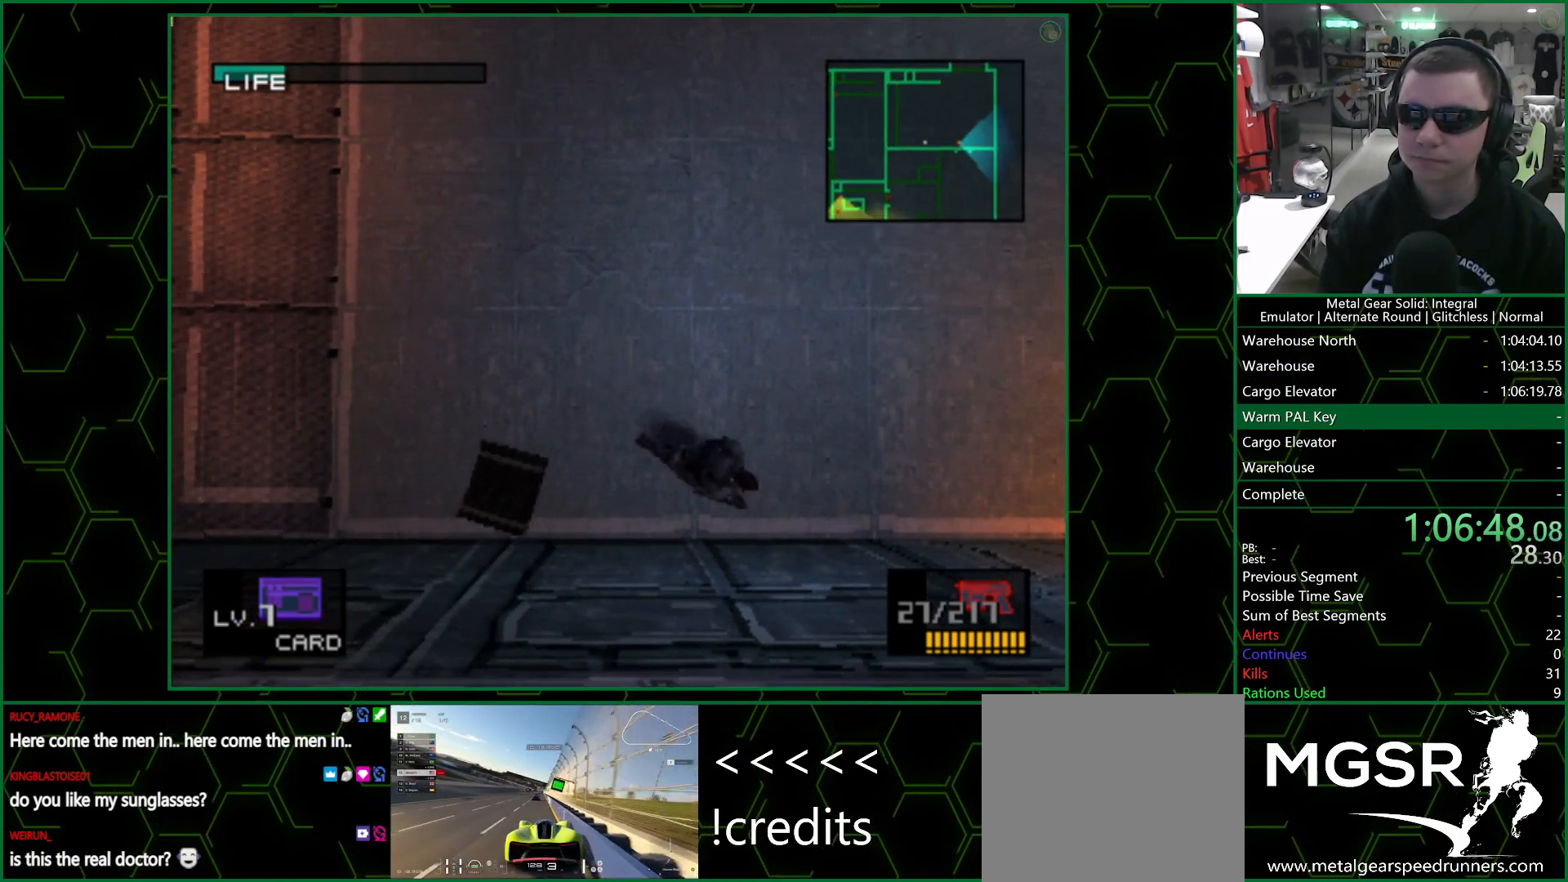
{"buttons": [], "left_stick": "center", "right_stick": "center", "events": [[250, "left_stick", "right"], [483, "left_stick", "center"]]}
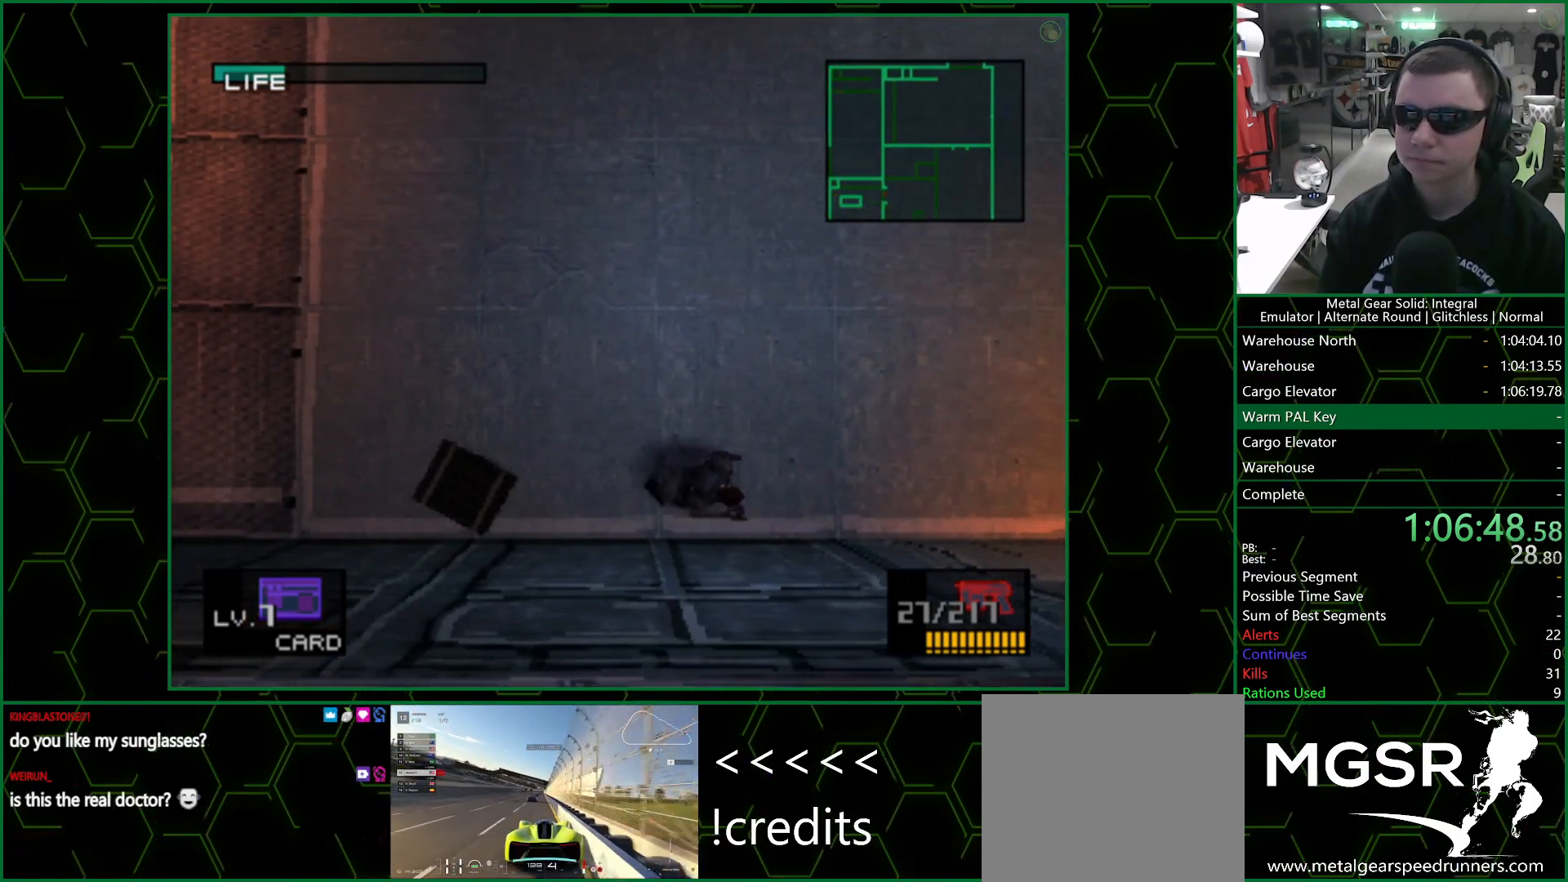
{"buttons": [], "left_stick": "center", "right_stick": "center", "events": [[383, "DPAD_RIGHT", "down"], [500, "DPAD_RIGHT", "up"]]}
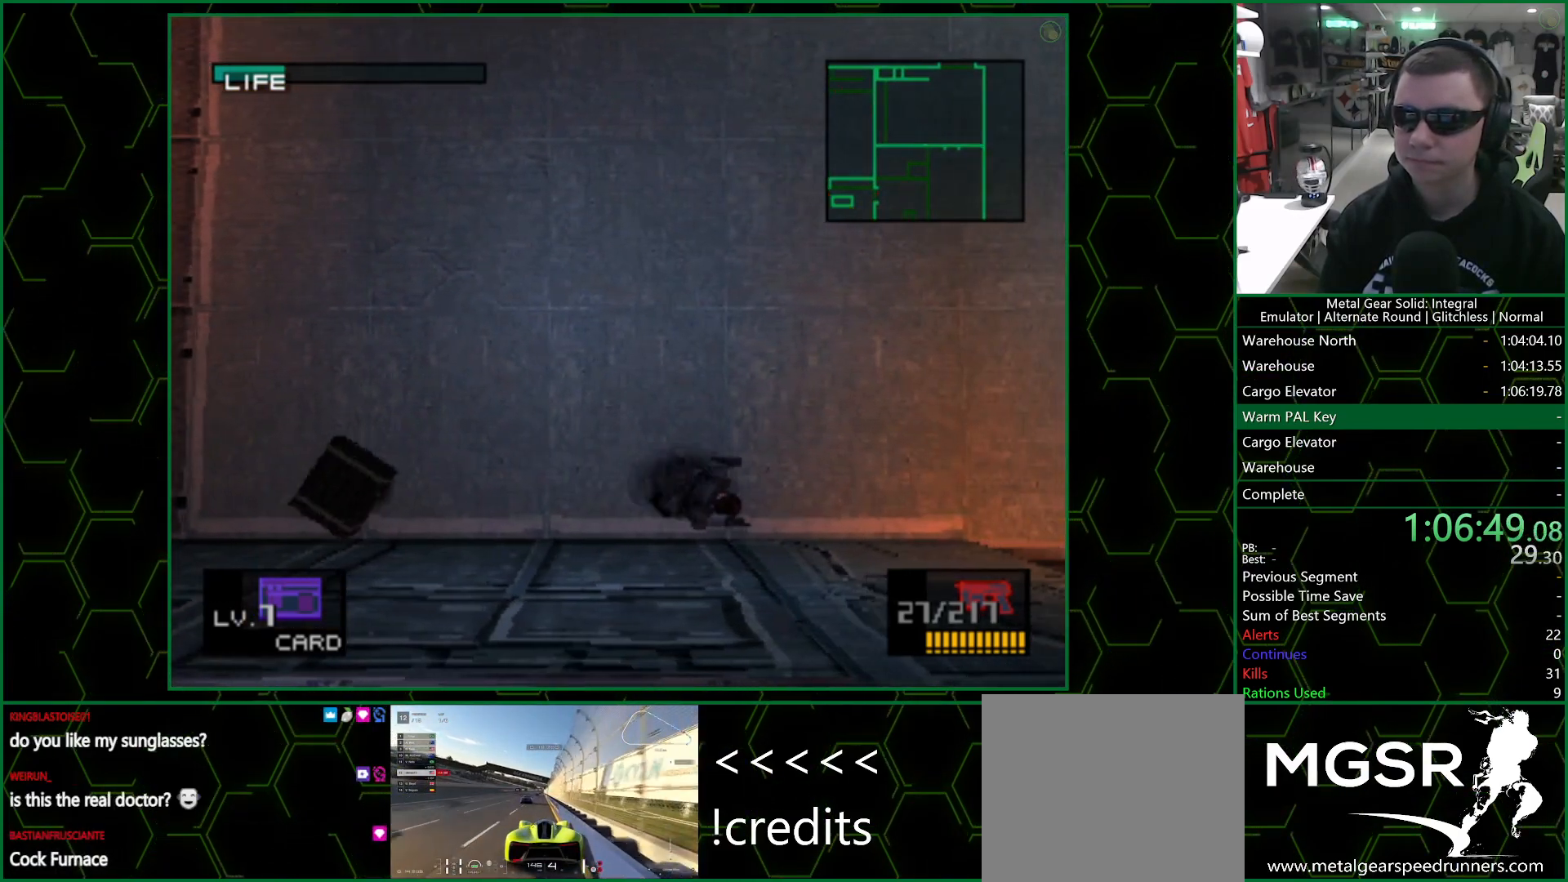
{"buttons": [], "left_stick": "center", "right_stick": "center", "events": []}
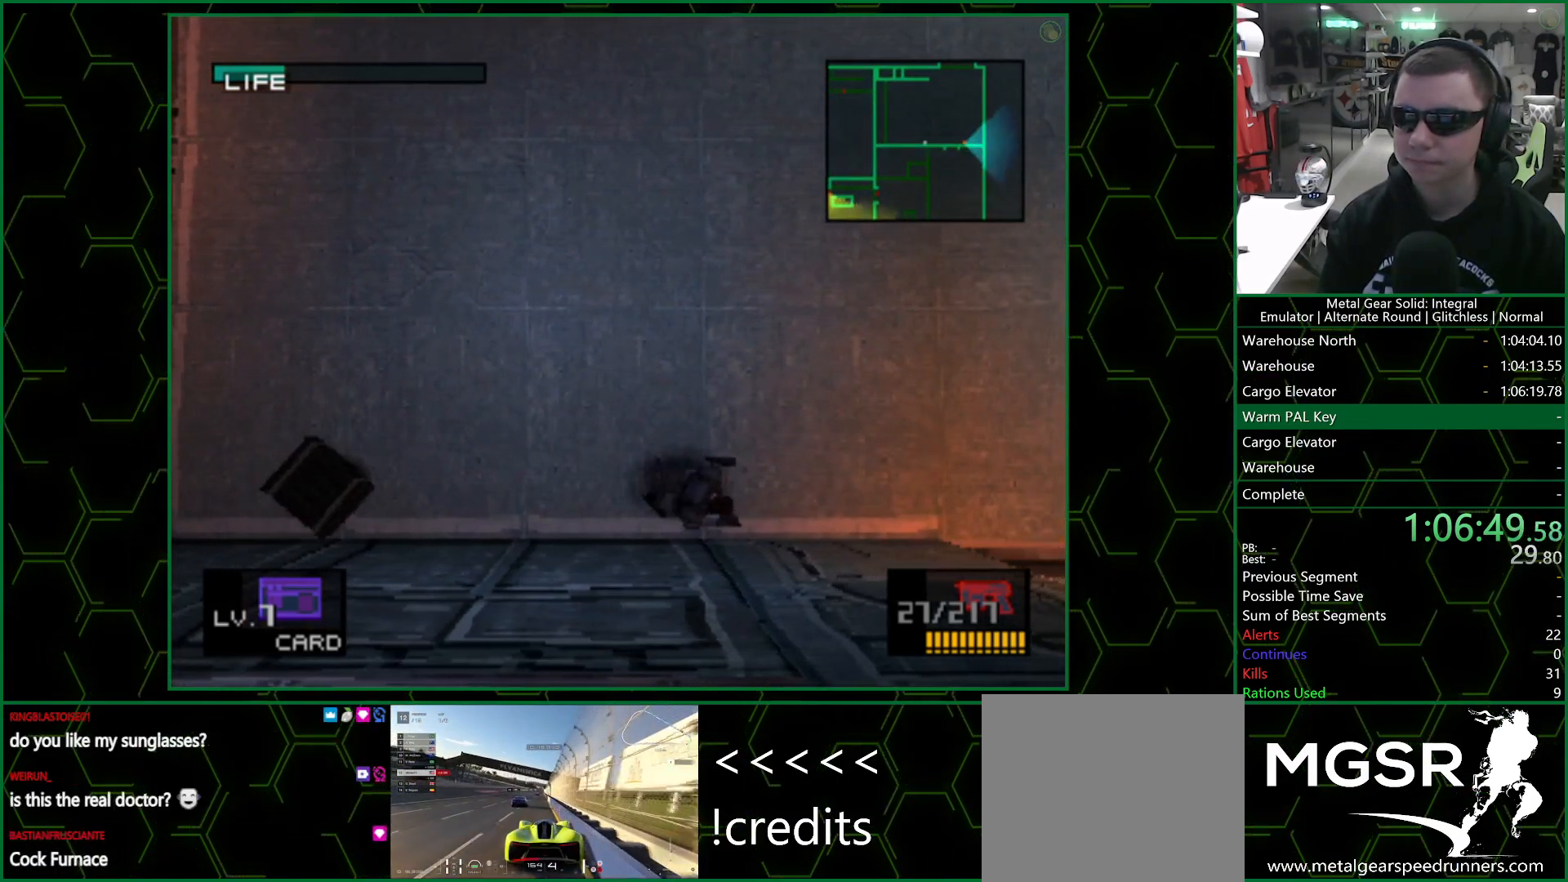
{"buttons": [], "left_stick": "center", "right_stick": "center", "events": [[100, "DPAD_RIGHT", "down"], [417, "DPAD_RIGHT", "up"]]}
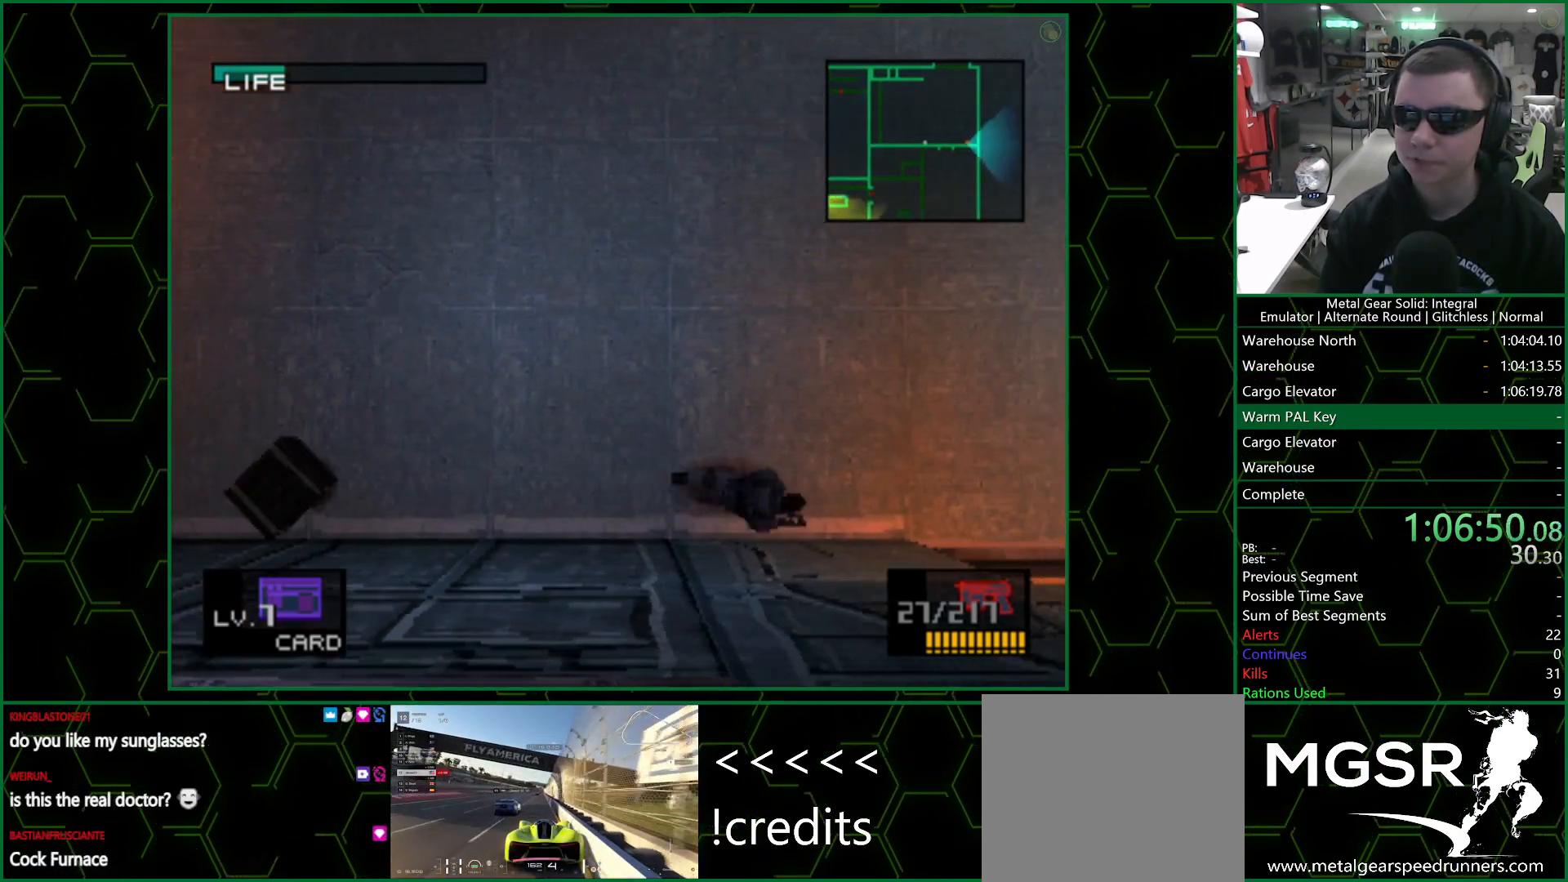
{"buttons": [], "left_stick": "center", "right_stick": "center", "events": []}
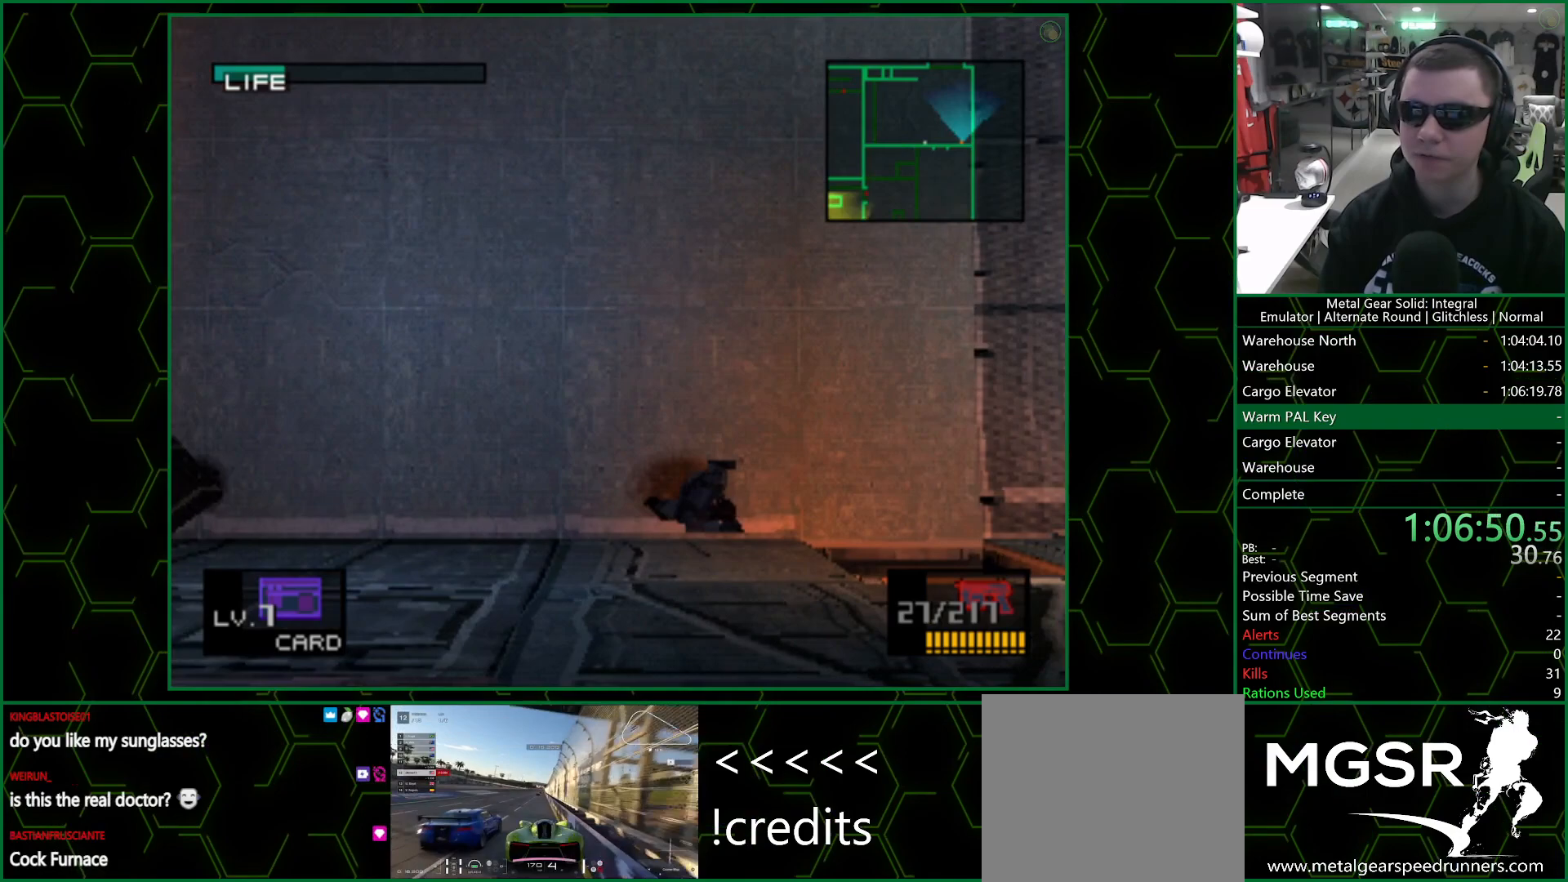
{"buttons": [], "left_stick": "center", "right_stick": "center", "events": []}
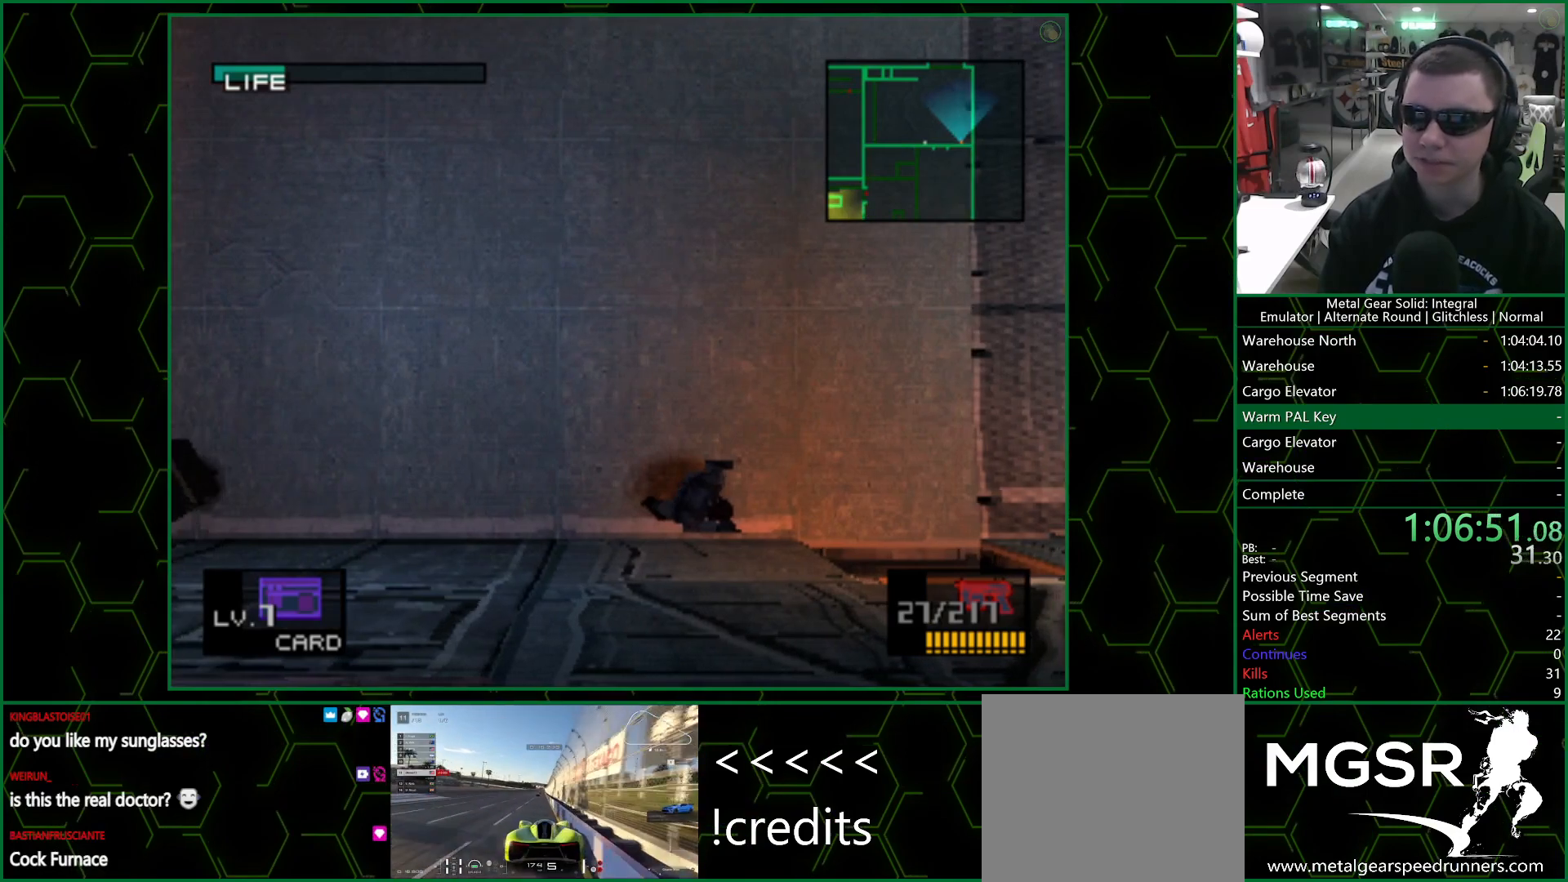
{"buttons": [], "left_stick": "center", "right_stick": "center", "events": [[133, "DPAD_RIGHT", "down"], [400, "DPAD_RIGHT", "up"]]}
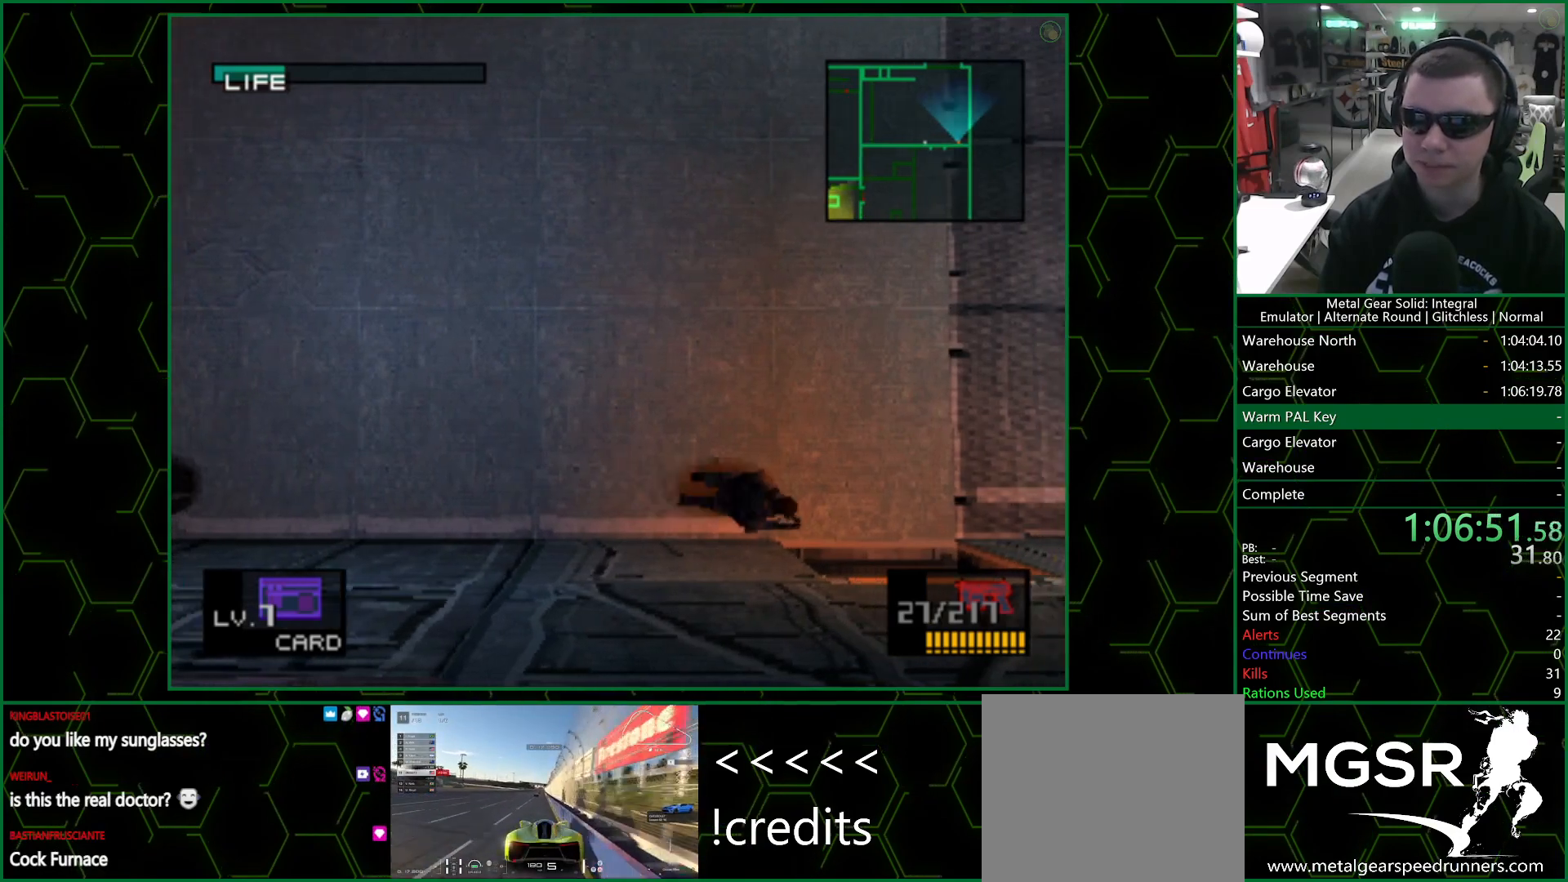
{"buttons": [], "left_stick": "center", "right_stick": "center", "events": []}
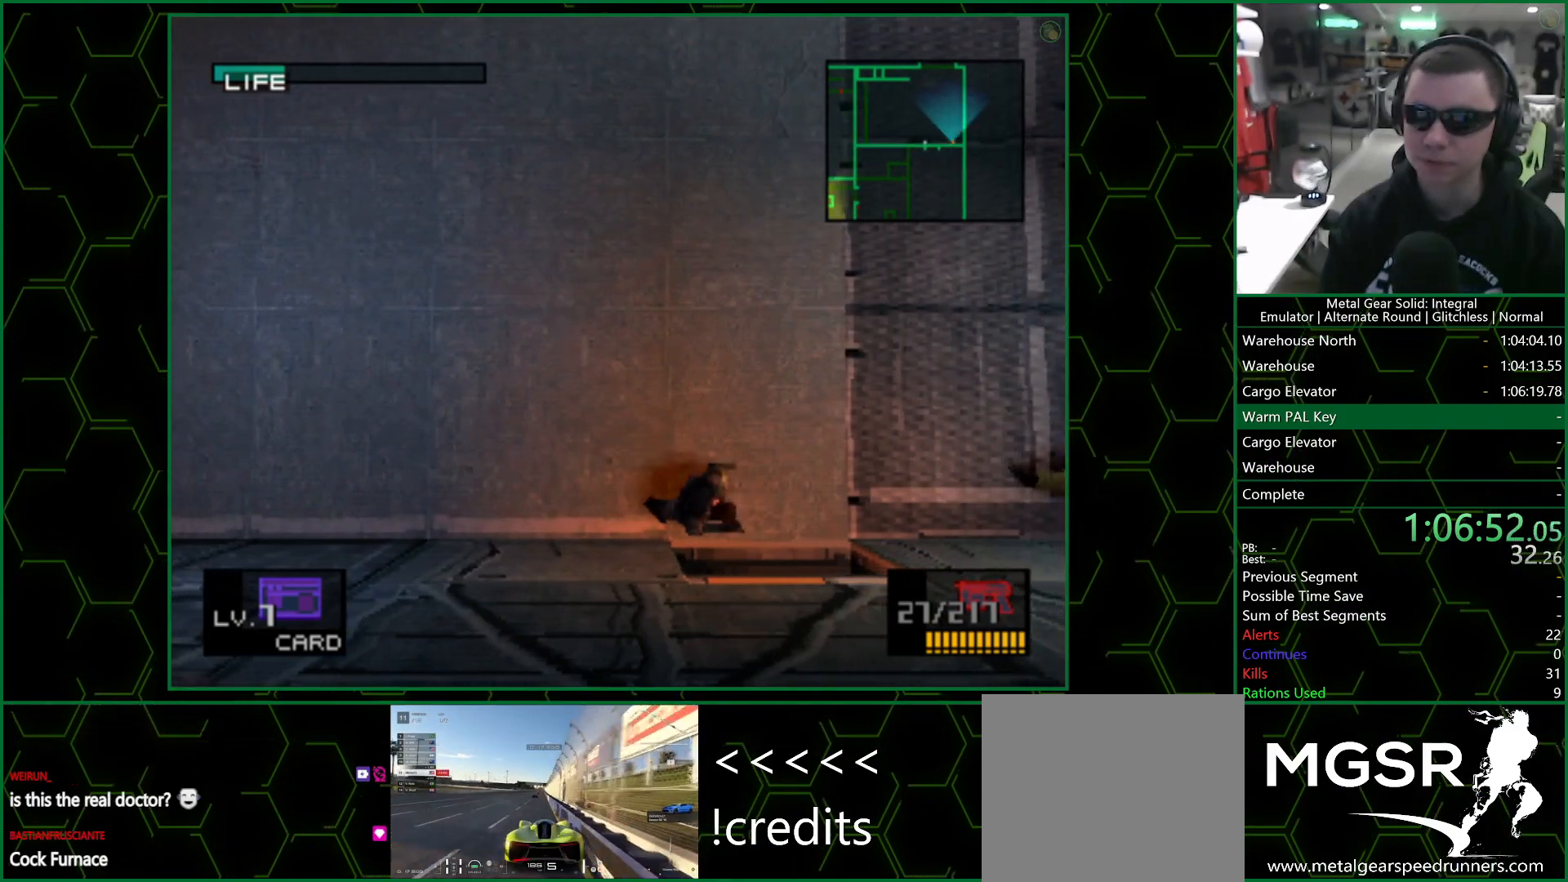
{"buttons": ["DPAD_RIGHT"], "left_stick": "center", "right_stick": "center", "events": [[433, "DPAD_RIGHT", "down"]]}
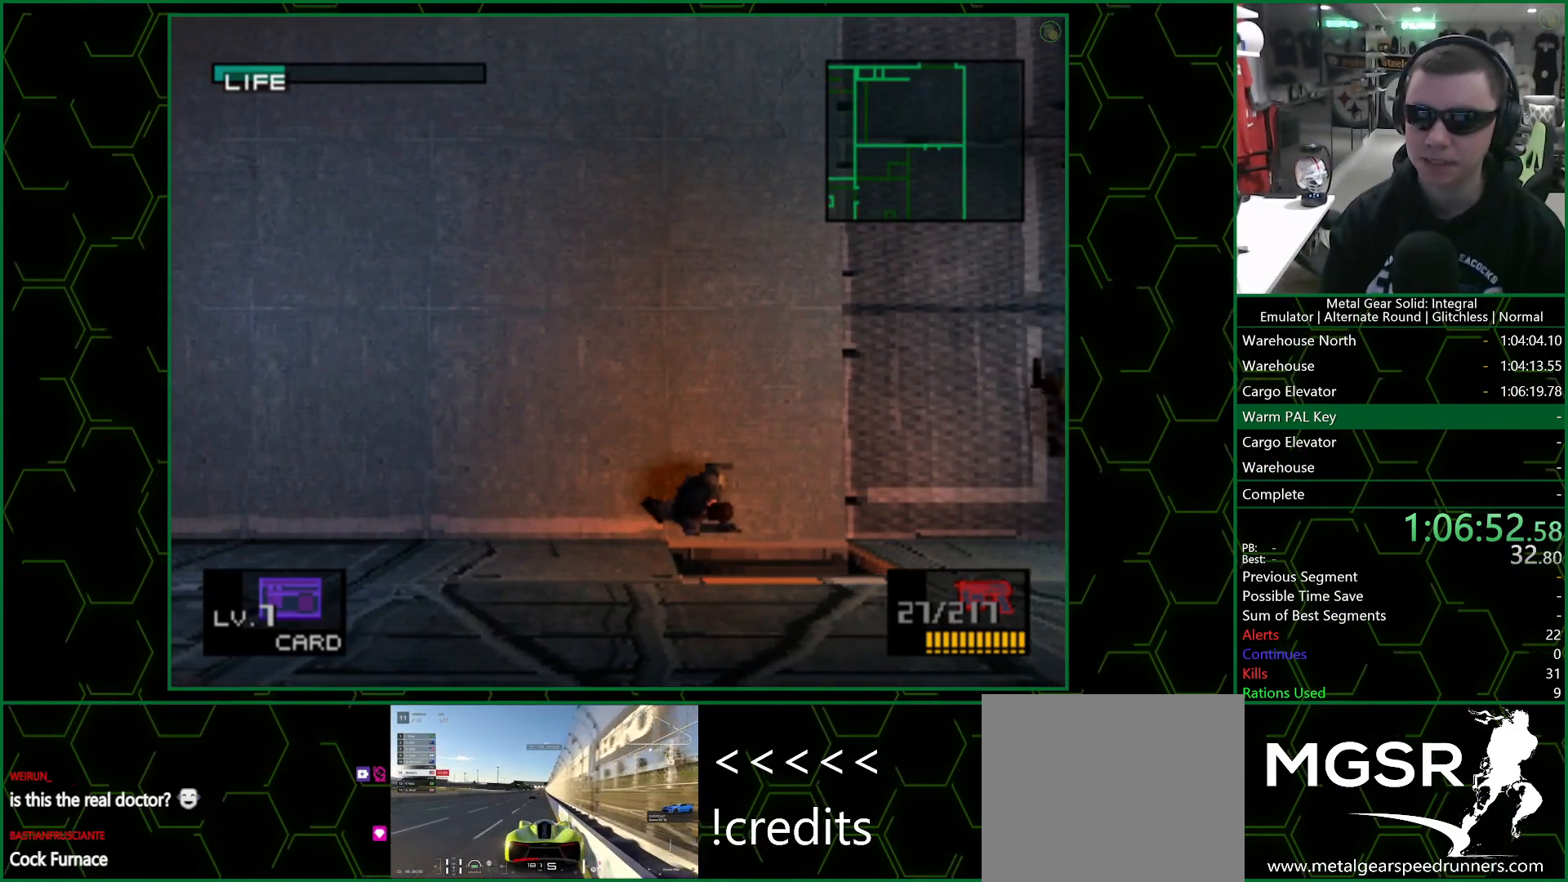
{"buttons": [], "left_stick": "center", "right_stick": "center", "events": [[383, "DPAD_RIGHT", "up"]]}
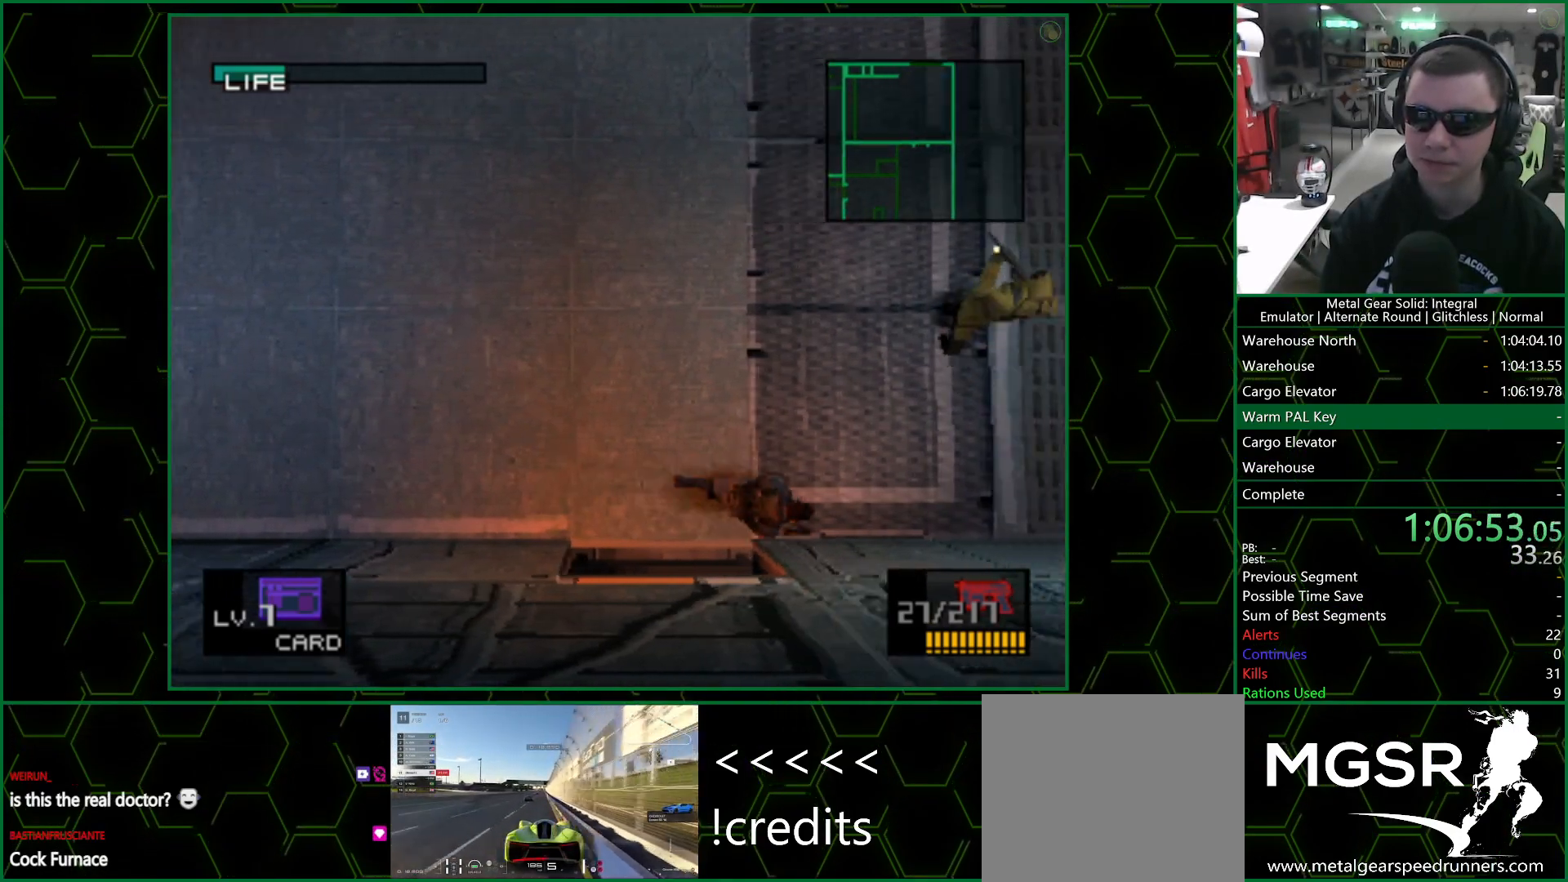
{"buttons": [], "left_stick": "center", "right_stick": "center", "events": []}
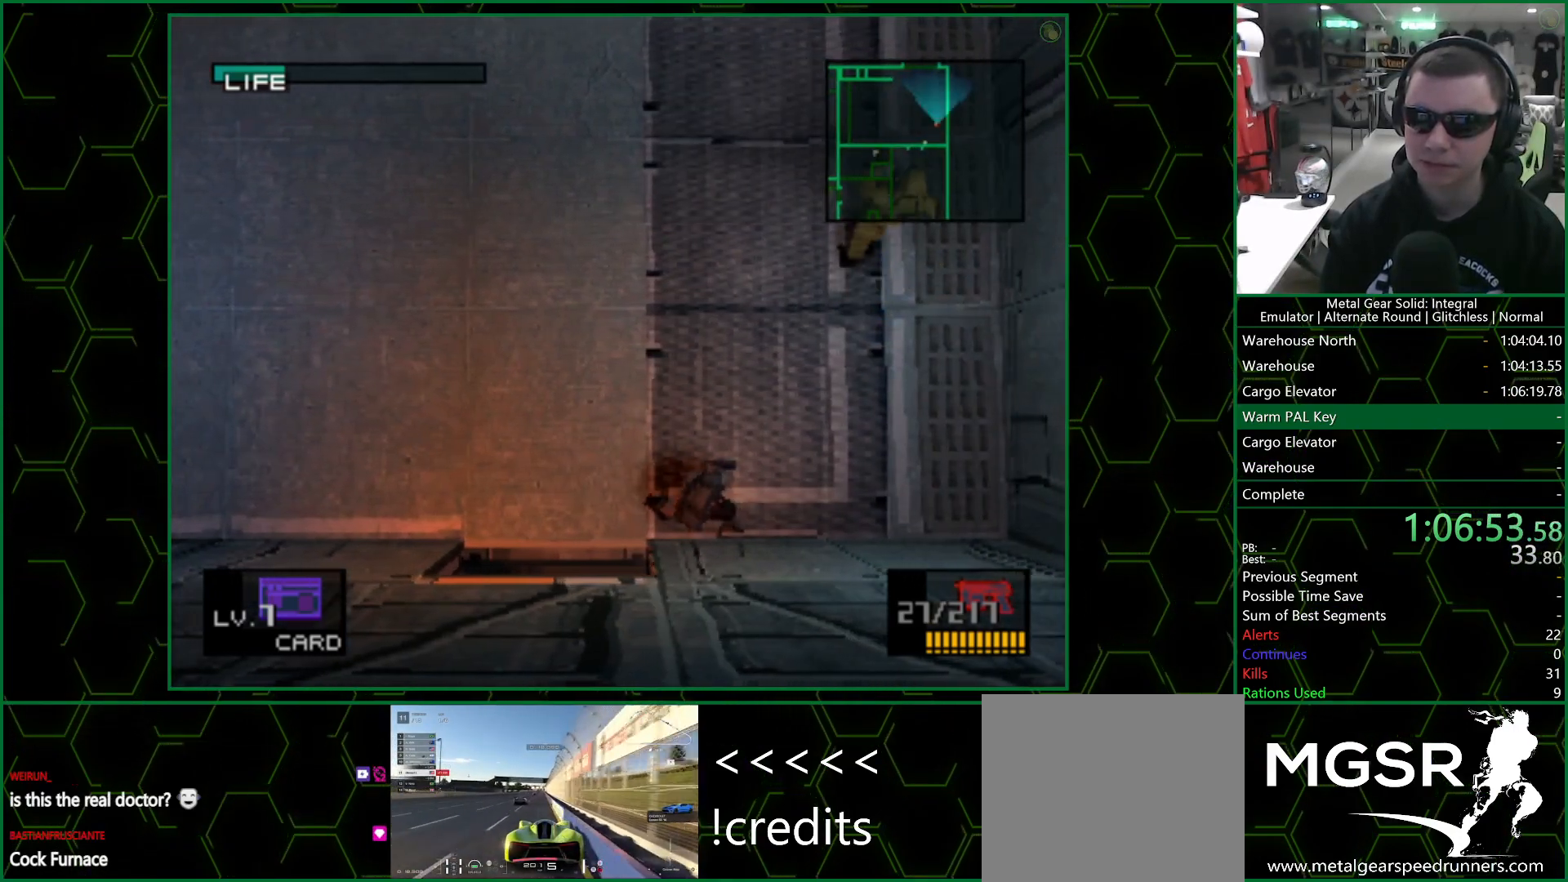
{"buttons": ["DPAD_UP"], "left_stick": "center", "right_stick": "center", "events": [[167, "DPAD_RIGHT", "down"], [317, "DPAD_UP", "down"], [333, "DPAD_RIGHT", "up"]]}
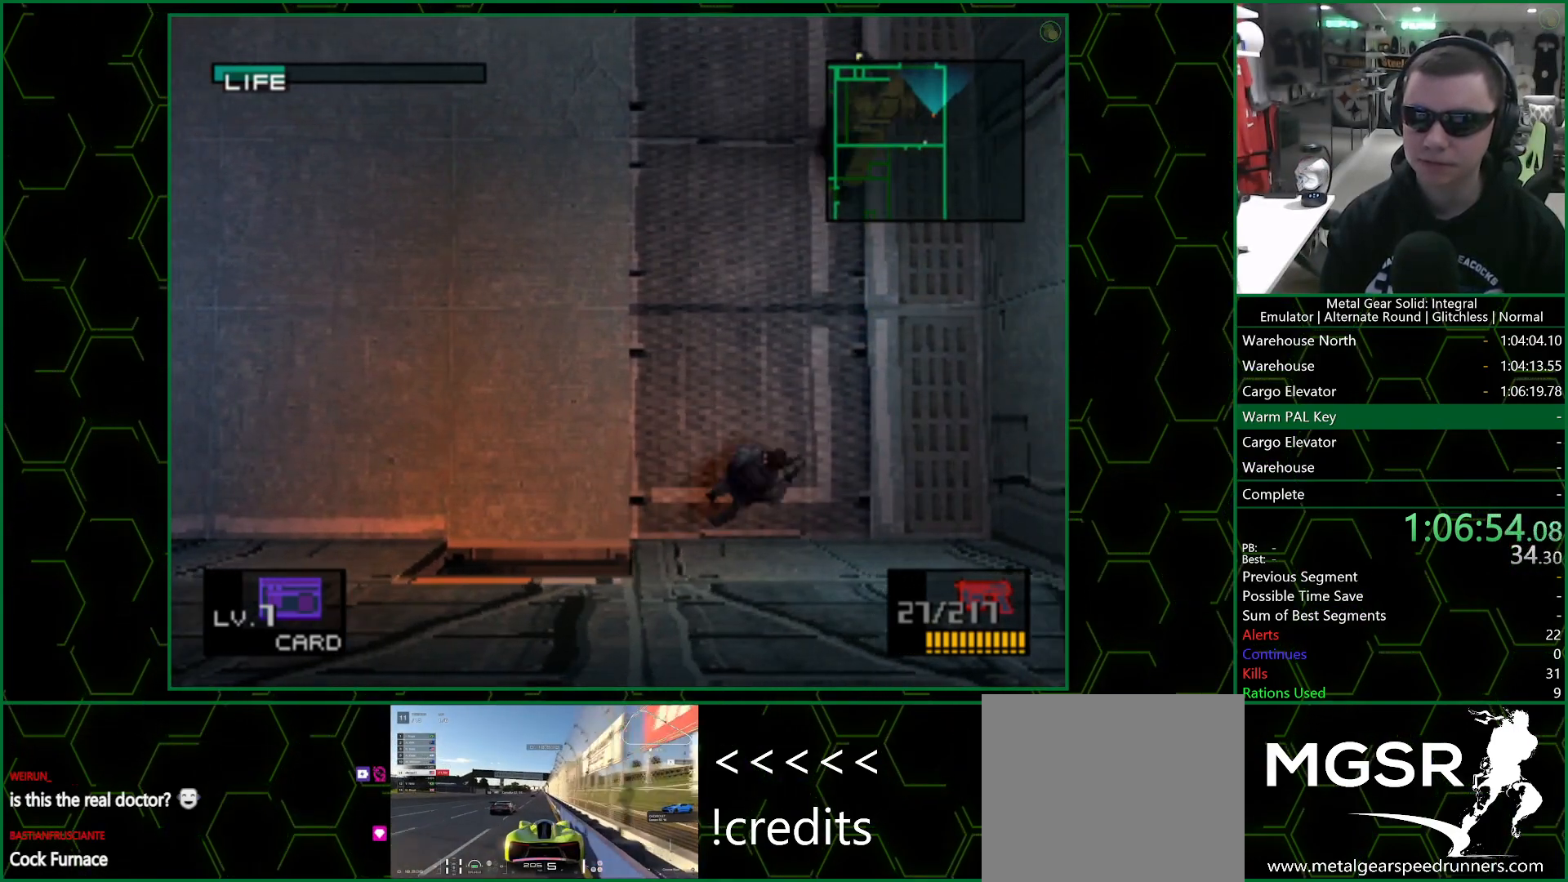
{"buttons": [], "left_stick": "center", "right_stick": "center", "events": [[33, "DPAD_UP", "up"]]}
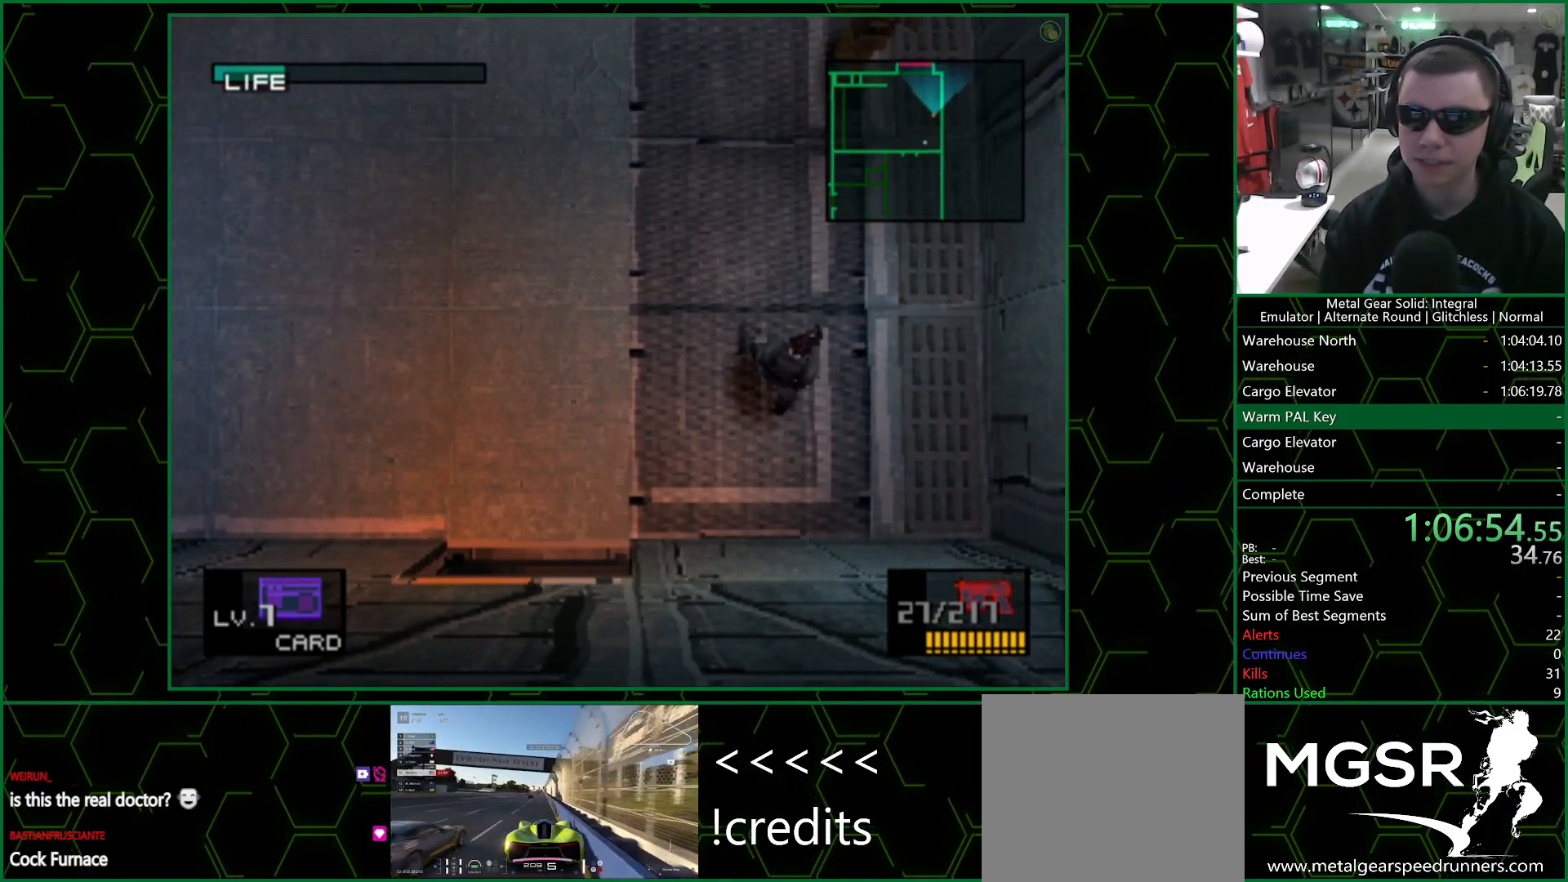
{"buttons": [], "left_stick": "center", "right_stick": "center", "events": [[67, "DPAD_UP", "down"], [417, "DPAD_UP", "up"]]}
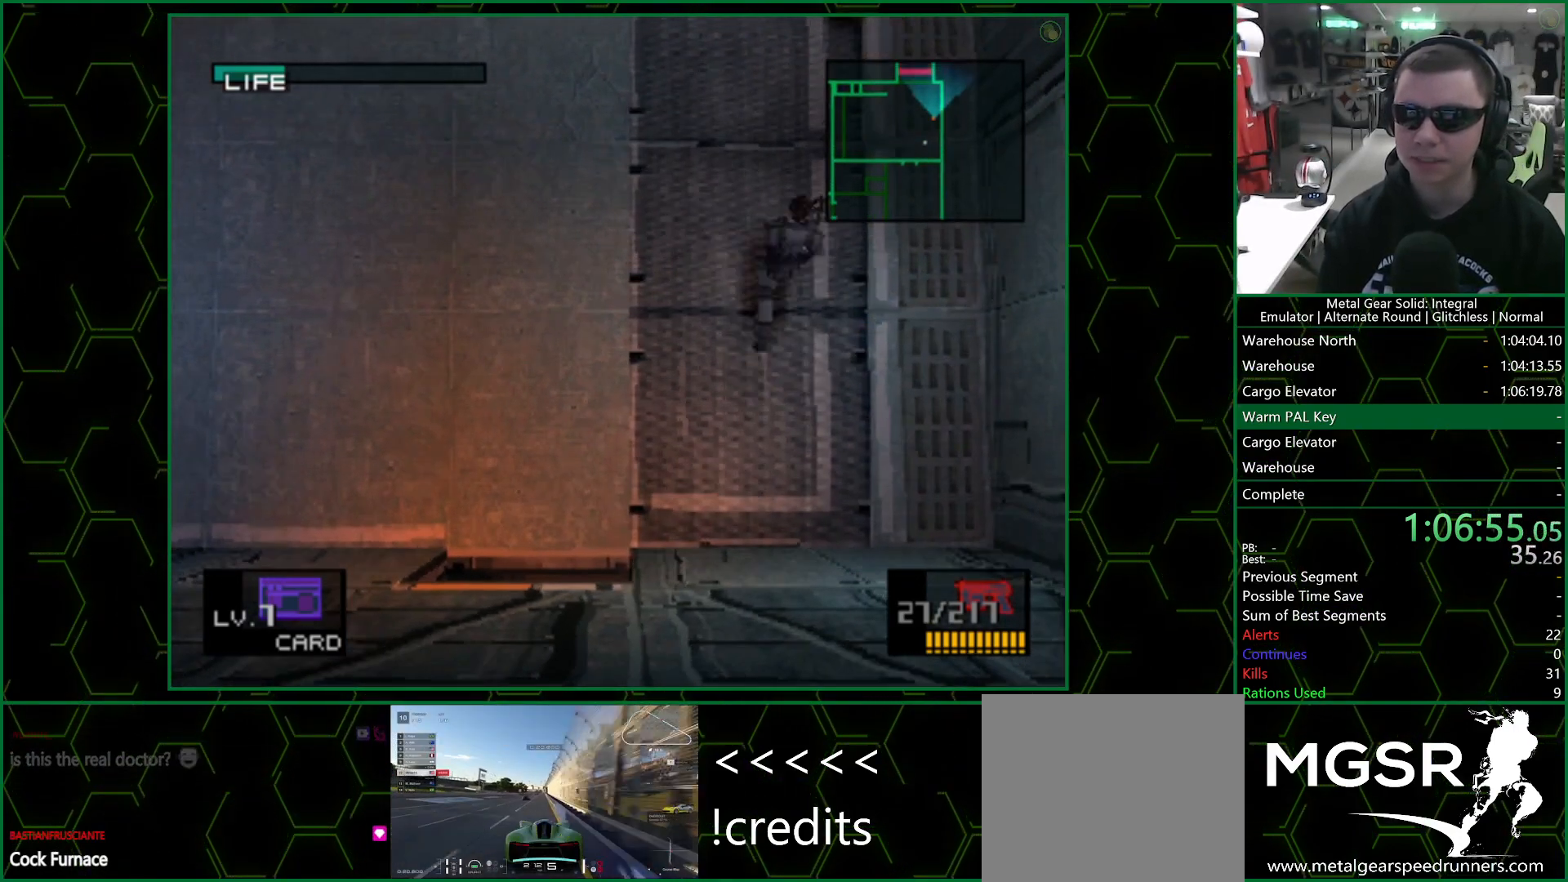
{"buttons": ["DPAD_UP"], "left_stick": "center", "right_stick": "center", "events": [[450, "DPAD_UP", "down"]]}
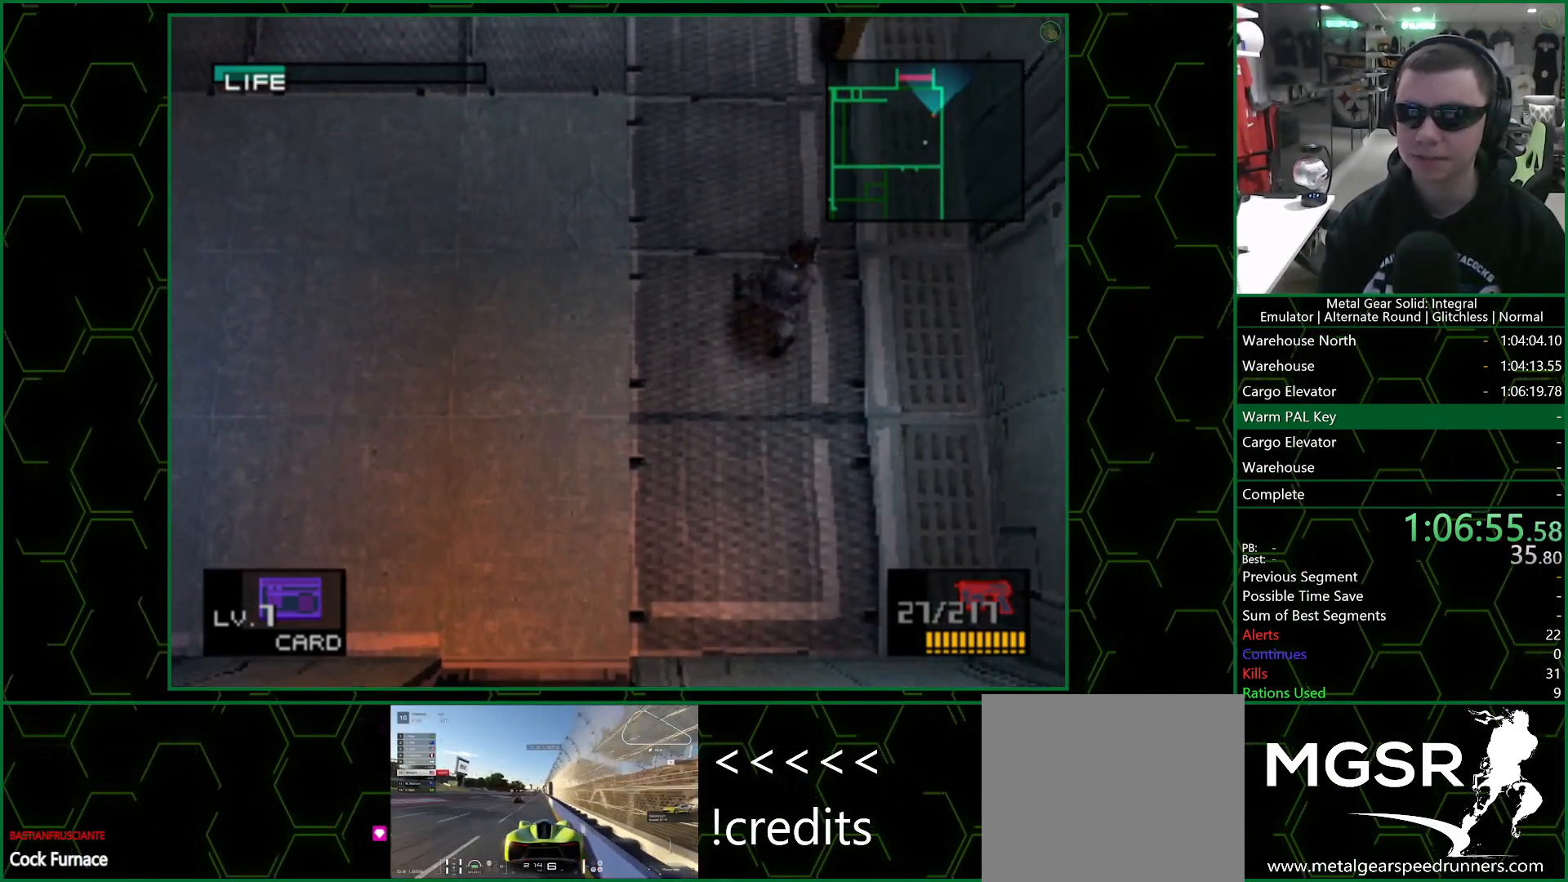
{"buttons": [], "left_stick": "center", "right_stick": "center", "events": [[217, "DPAD_UP", "up"]]}